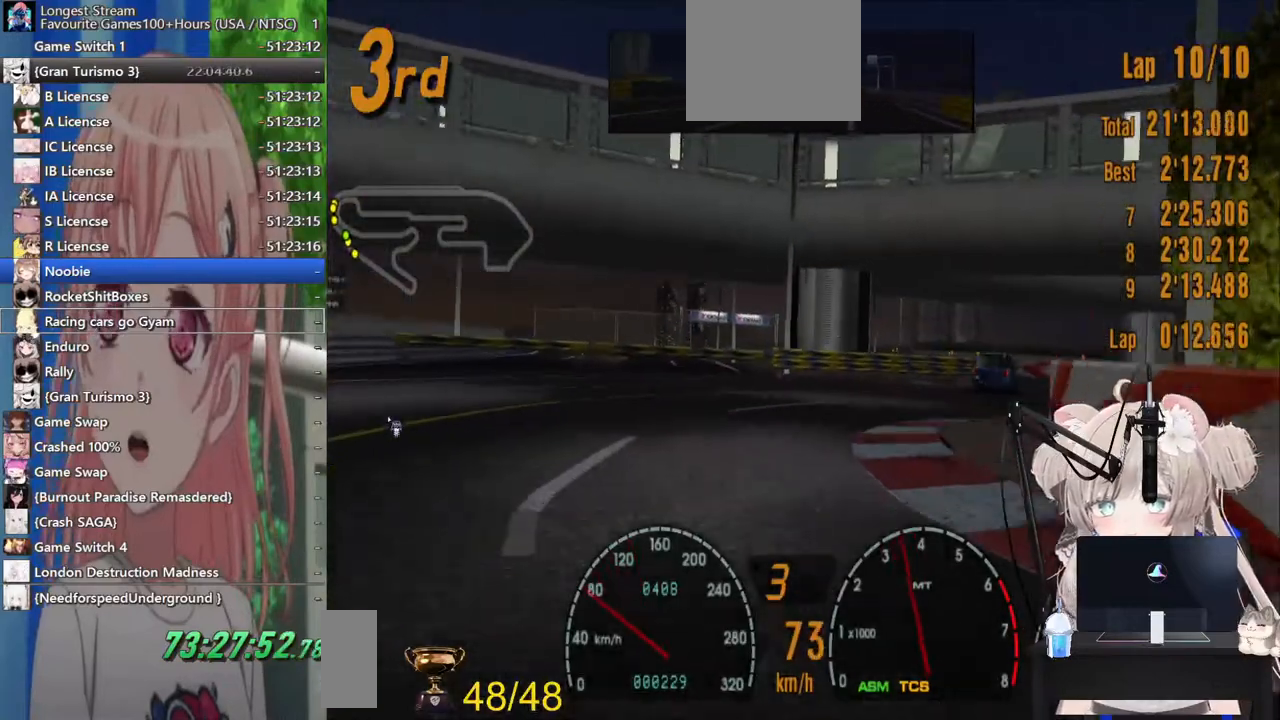
Gameplay with a controller (PlayStation layout); each line is a JSON object with the inputs held at the frame after it. "events" lists button and stick changes between this image and that frame as [ms after this image, input, new state], when the widget could be followed in between. Not read: L1 R1.
{"buttons": ["R2"], "left_stick": "up-right", "right_stick": "center", "events": []}
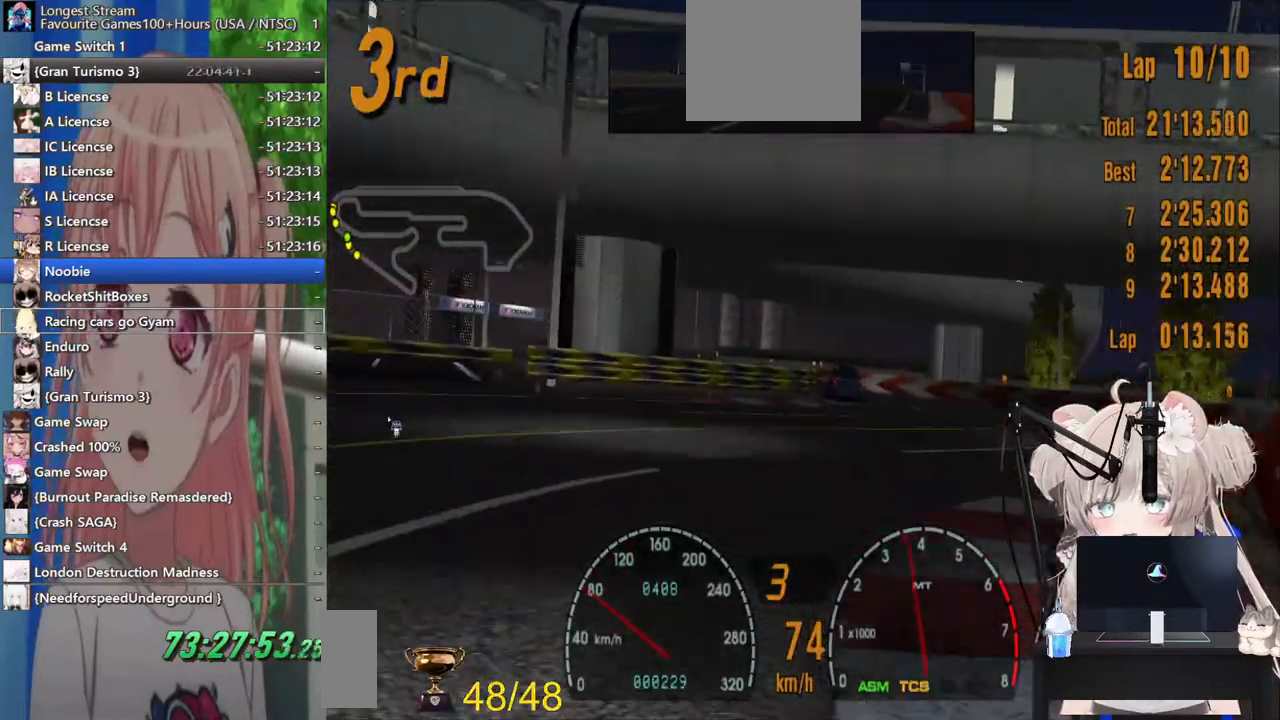
{"buttons": ["R2"], "left_stick": "center", "right_stick": "center", "events": [[183, "left_stick", "center"]]}
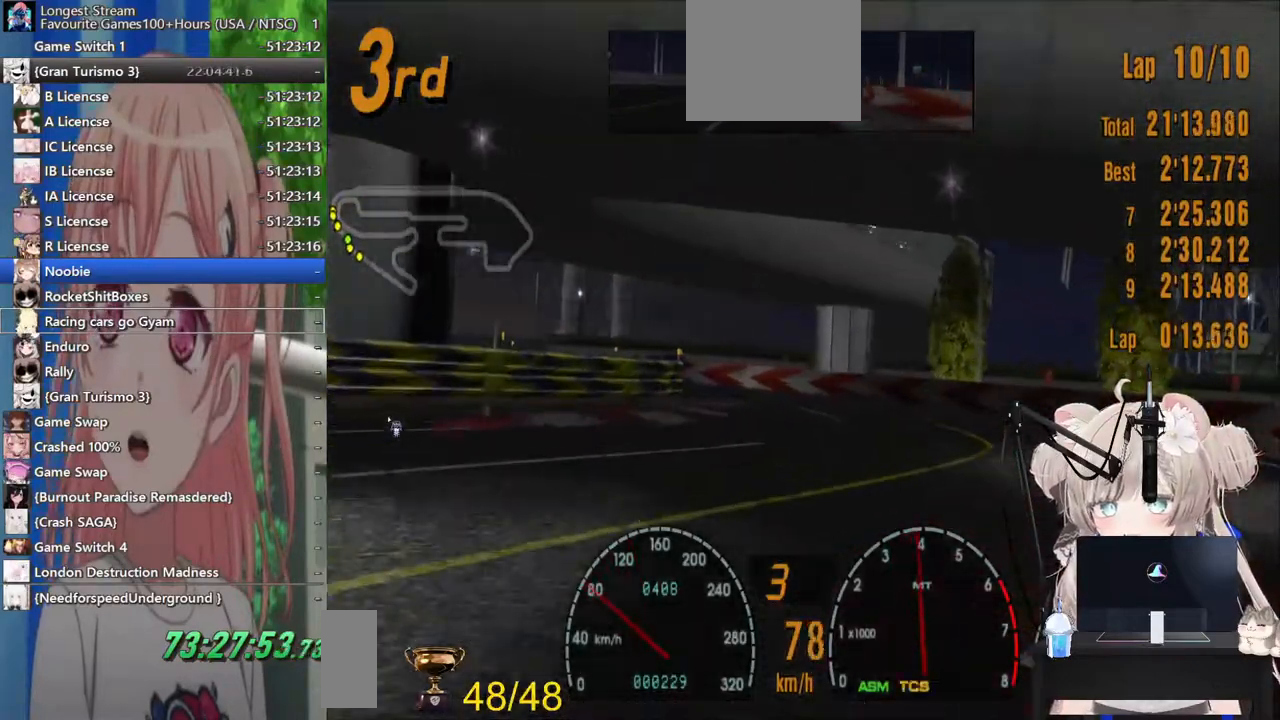
{"buttons": ["R2"], "left_stick": "left", "right_stick": "center", "events": [[67, "left_stick", "left"]]}
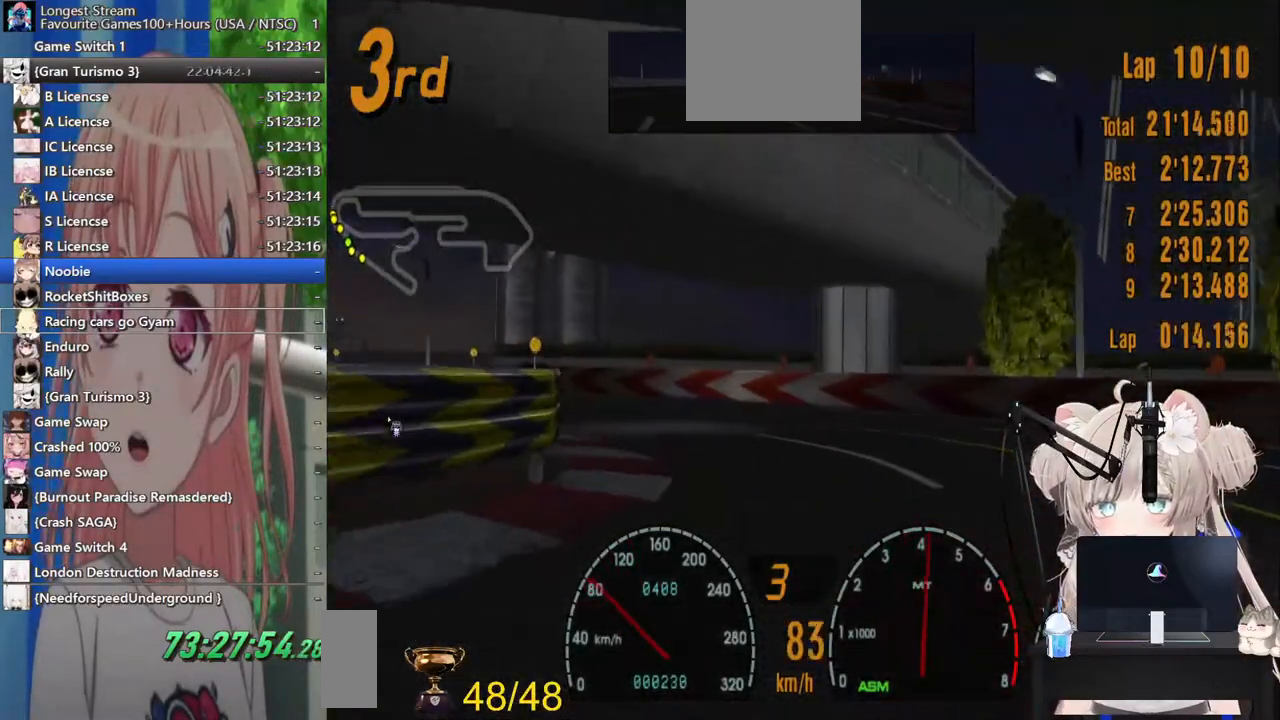
{"buttons": ["R2"], "left_stick": "left", "right_stick": "center", "events": []}
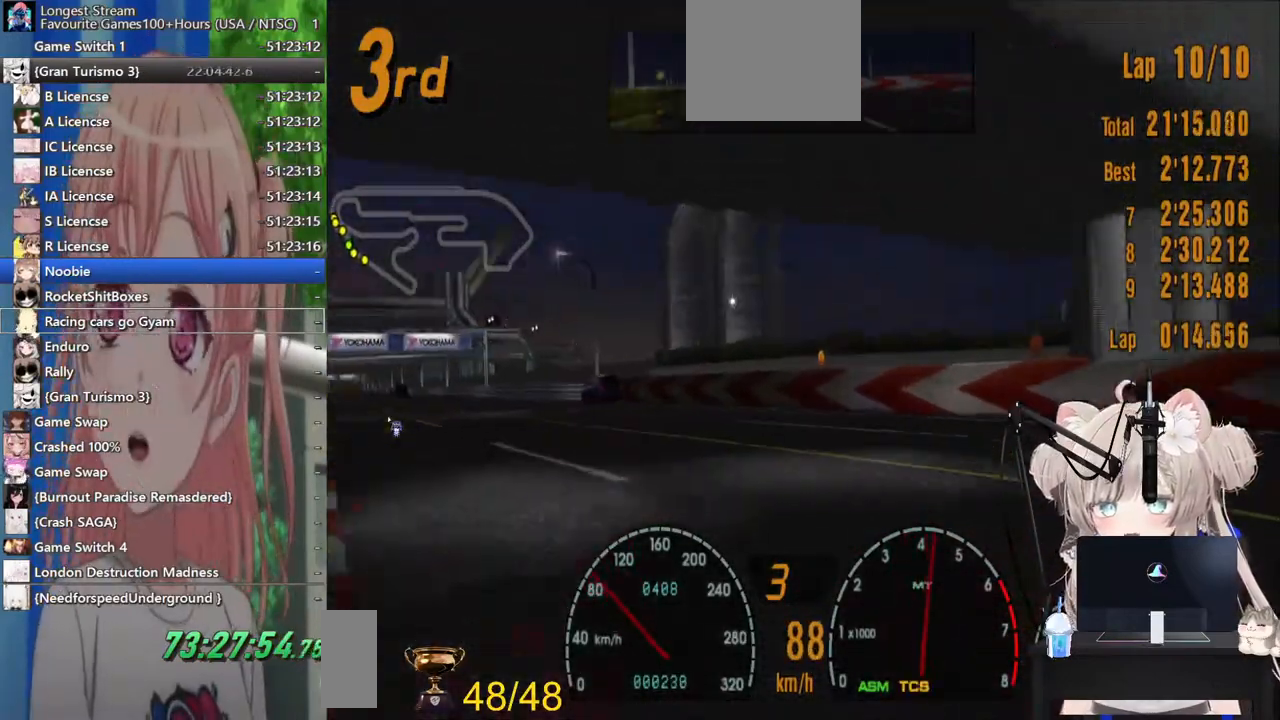
{"buttons": ["R2"], "left_stick": "left", "right_stick": "center", "events": [[217, "left_stick", "center"], [350, "left_stick", "left"]]}
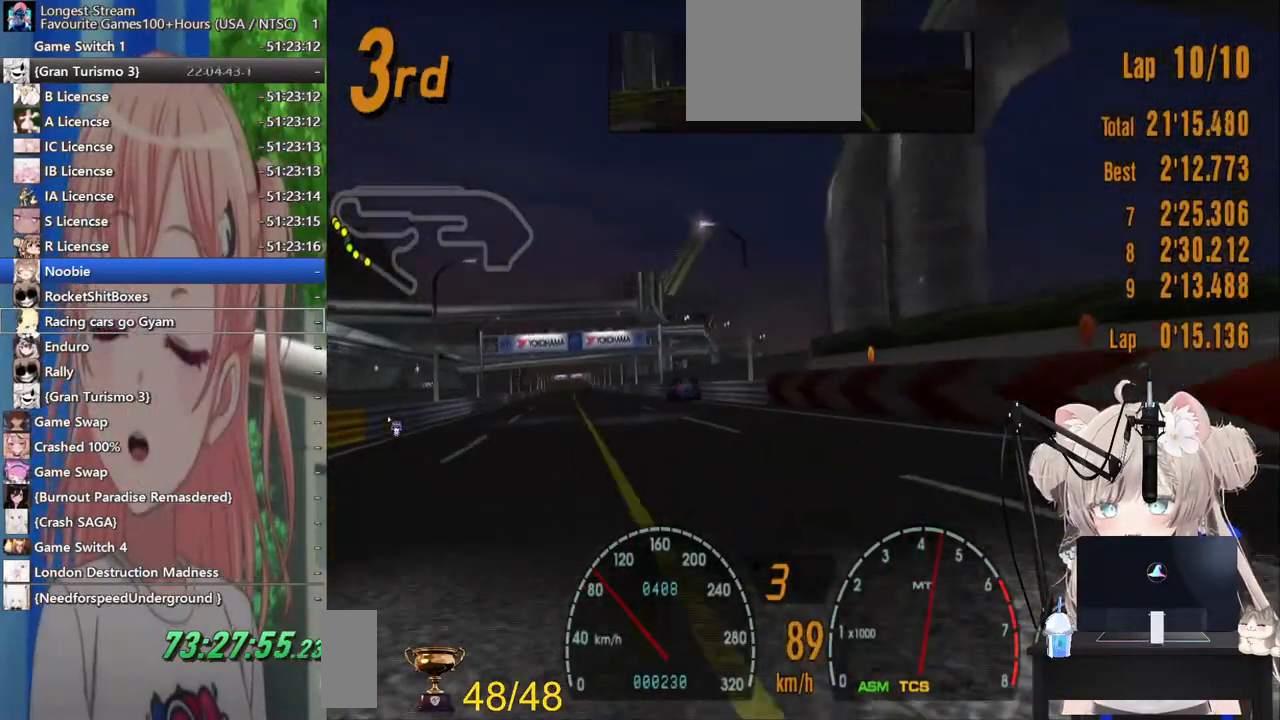
{"buttons": ["R2"], "left_stick": "left", "right_stick": "center", "events": []}
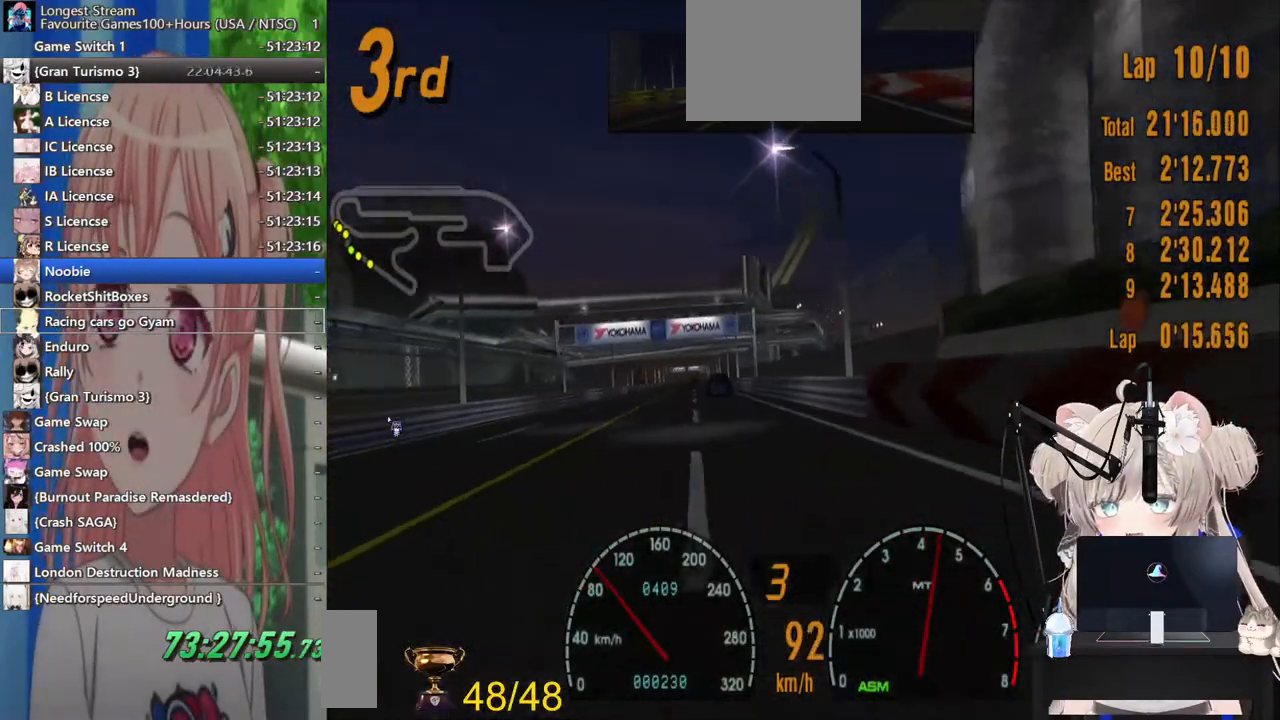
{"buttons": ["R2"], "left_stick": "left", "right_stick": "center", "events": [[200, "left_stick", "center"], [383, "left_stick", "left"]]}
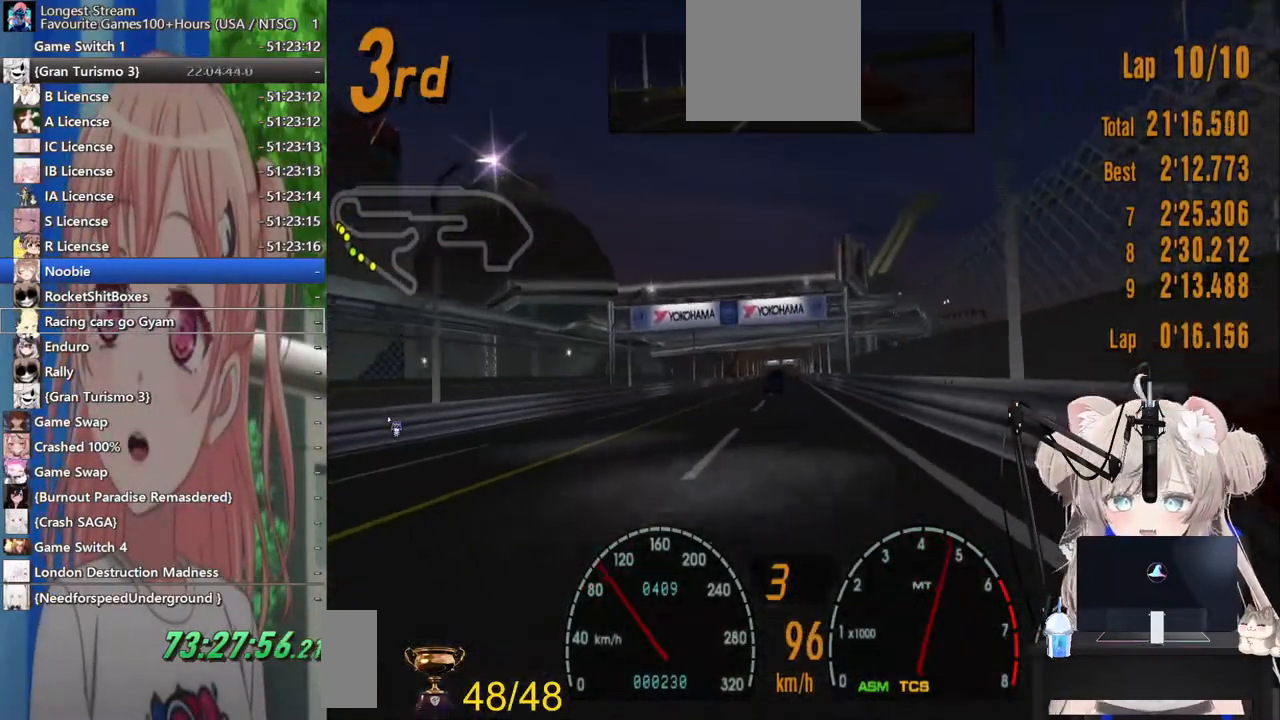
{"buttons": ["R2"], "left_stick": "center", "right_stick": "center", "events": [[33, "left_stick", "center"], [400, "left_stick", "right"], [500, "left_stick", "center"]]}
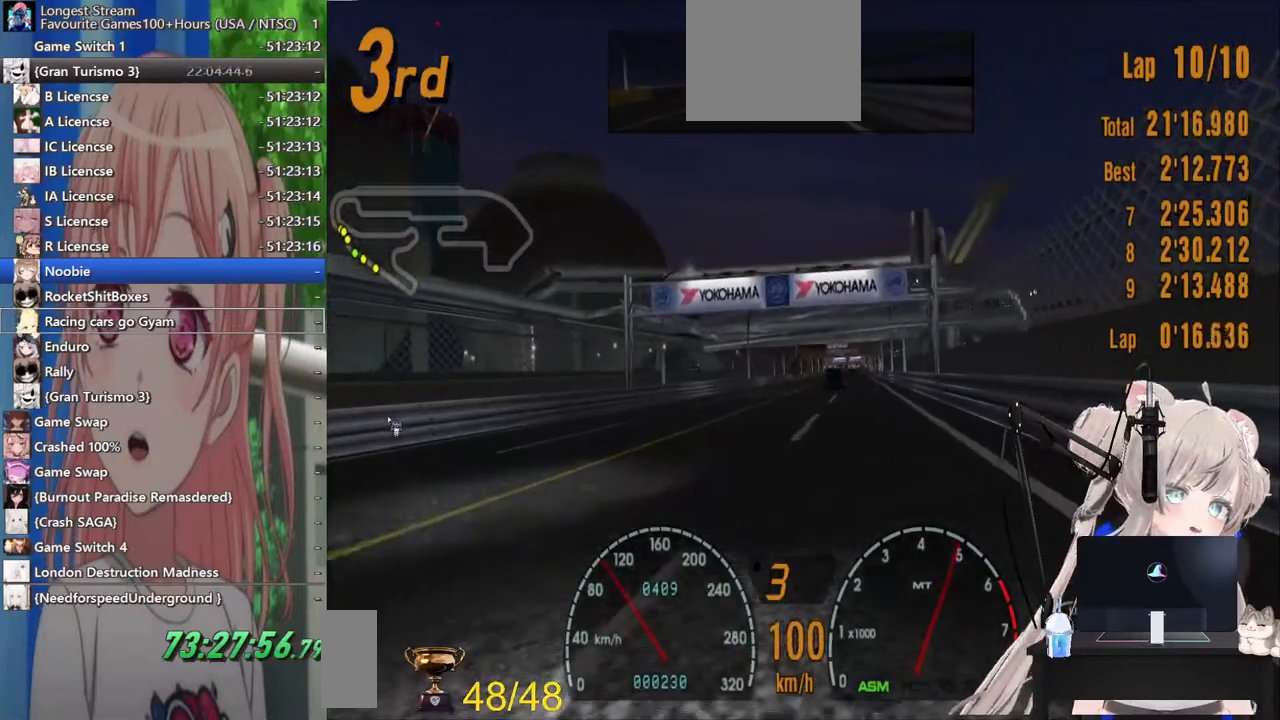
{"buttons": ["R2"], "left_stick": "center", "right_stick": "center", "events": []}
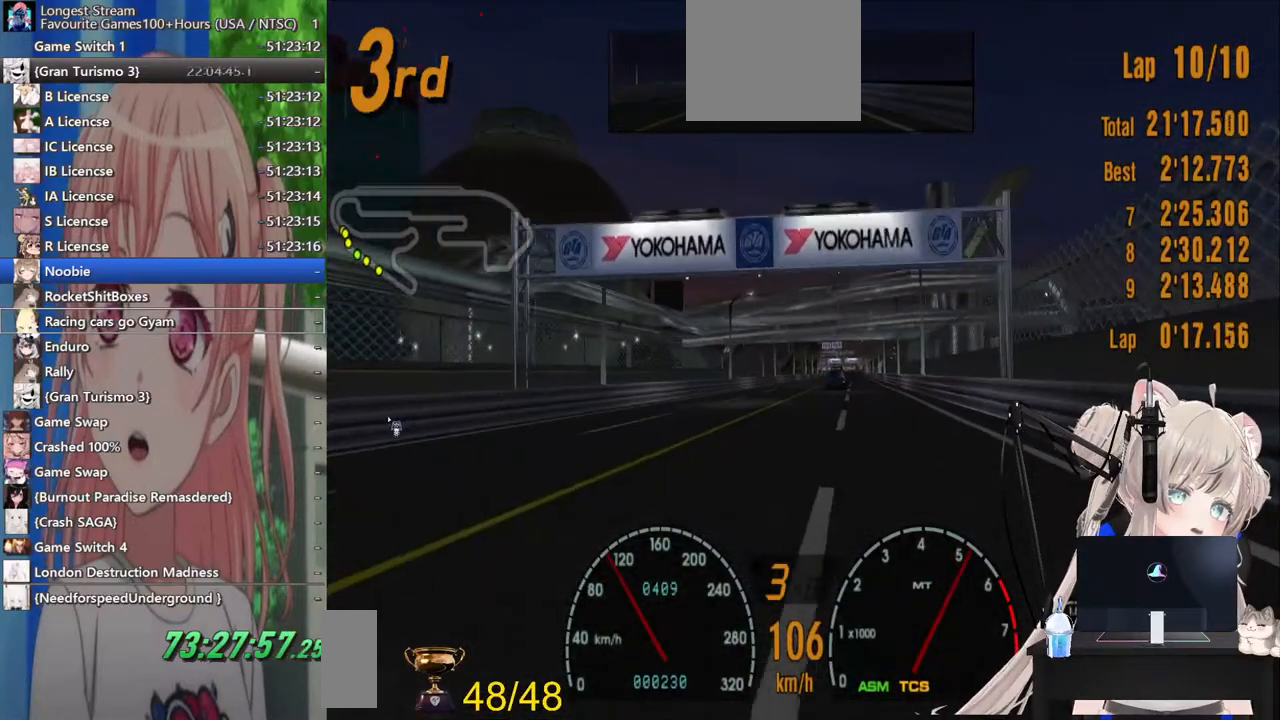
{"buttons": ["R2"], "left_stick": "center", "right_stick": "center", "events": []}
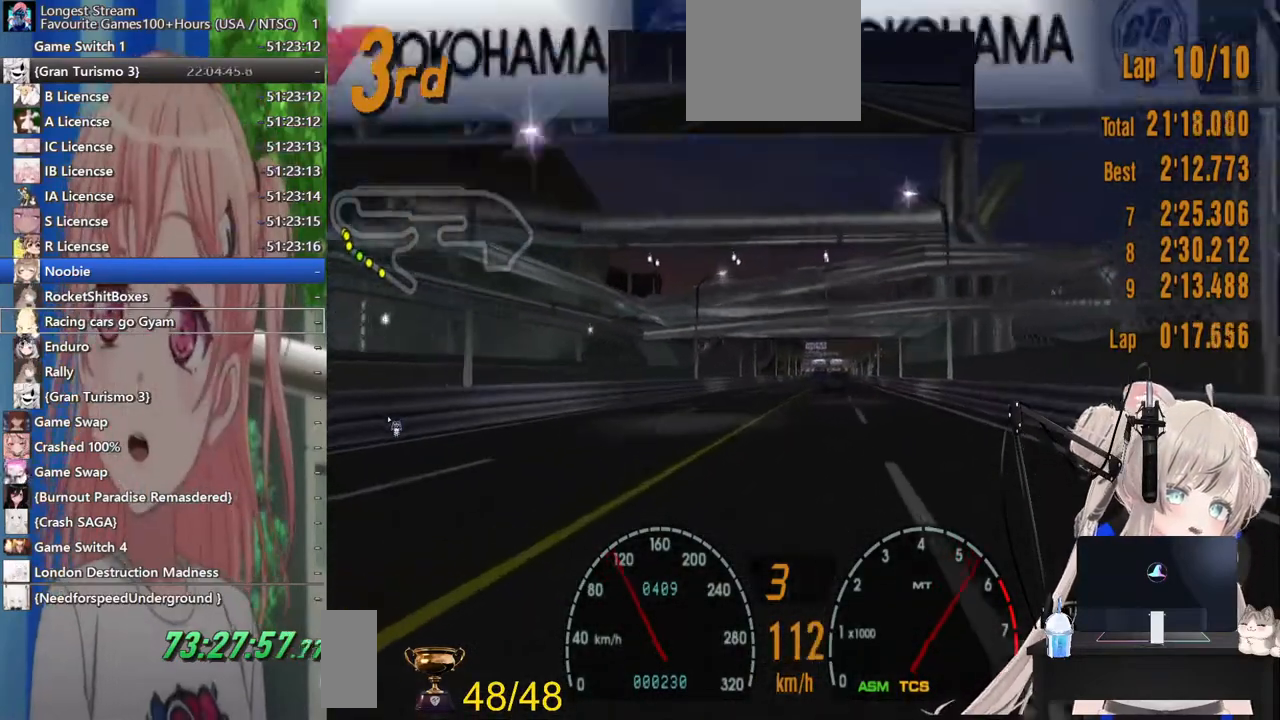
{"buttons": ["R2"], "left_stick": "center", "right_stick": "center", "events": []}
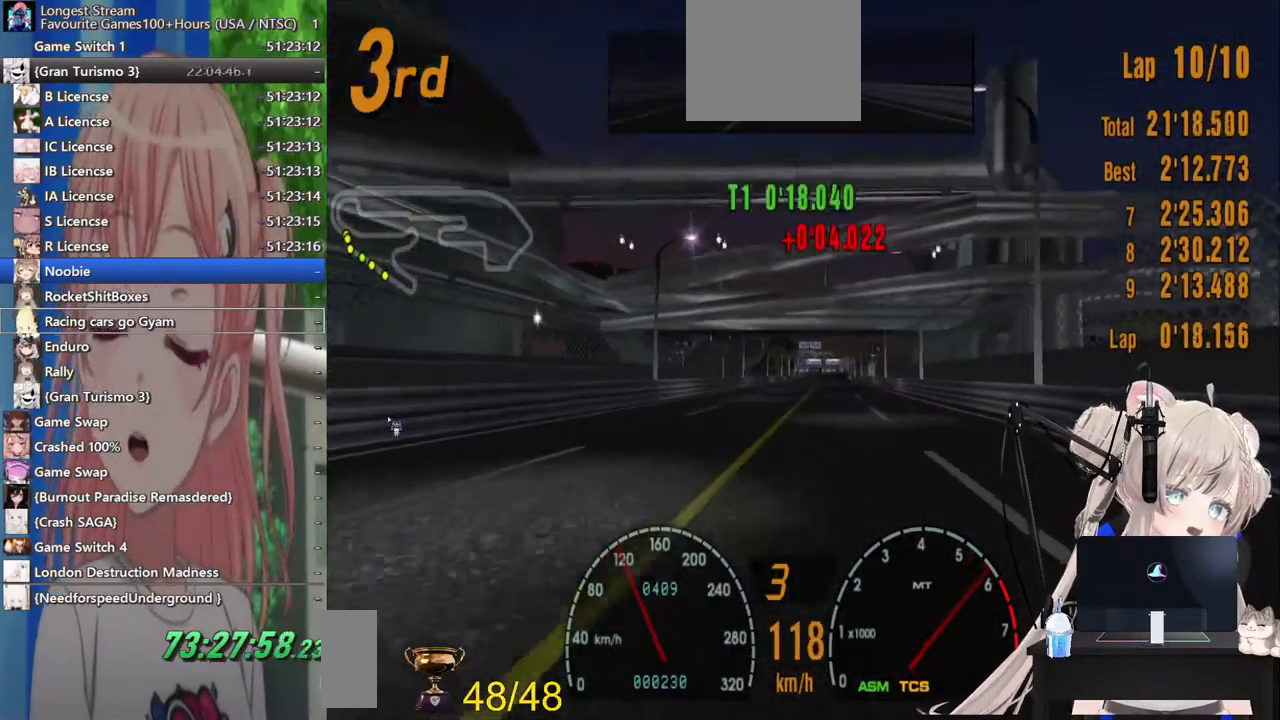
{"buttons": ["R2"], "left_stick": "right", "right_stick": "center", "events": [[400, "left_stick", "right"]]}
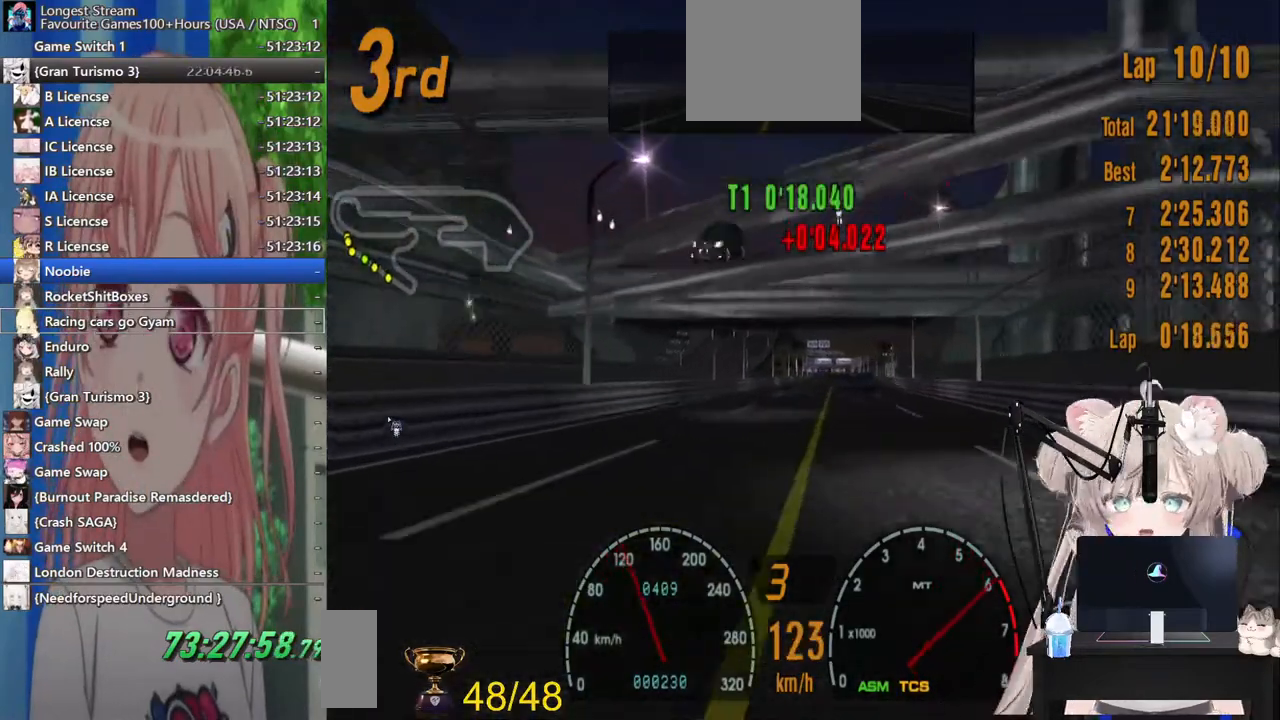
{"buttons": ["R2"], "left_stick": "center", "right_stick": "center", "events": [[100, "left_stick", "center"]]}
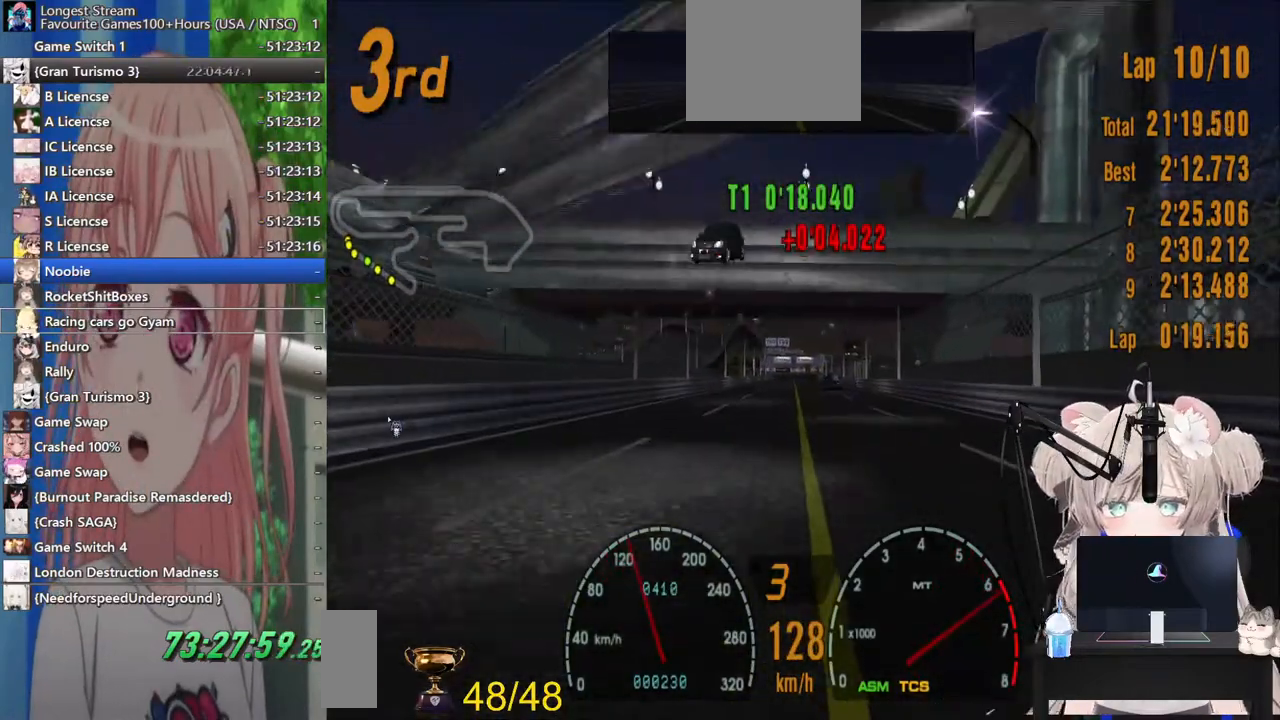
{"buttons": ["R2"], "left_stick": "center", "right_stick": "center", "events": [[117, "CROSS", "down"], [267, "CROSS", "up"]]}
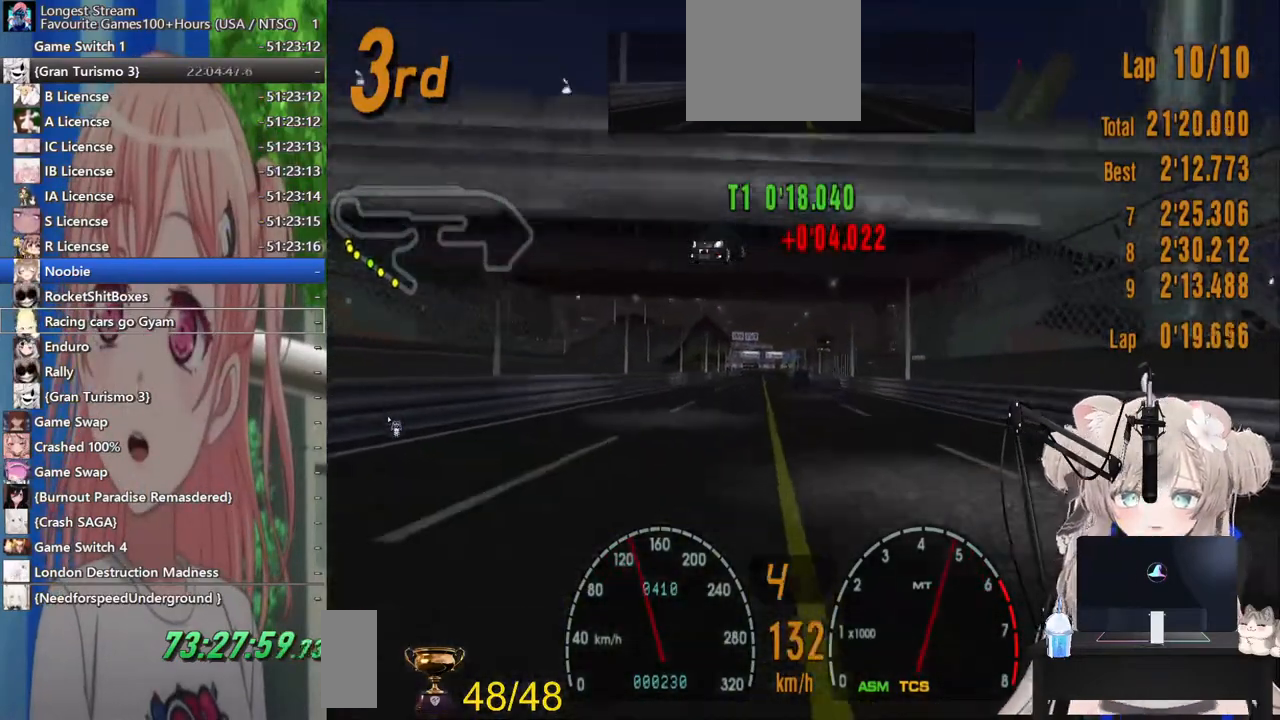
{"buttons": ["R2"], "left_stick": "center", "right_stick": "center", "events": []}
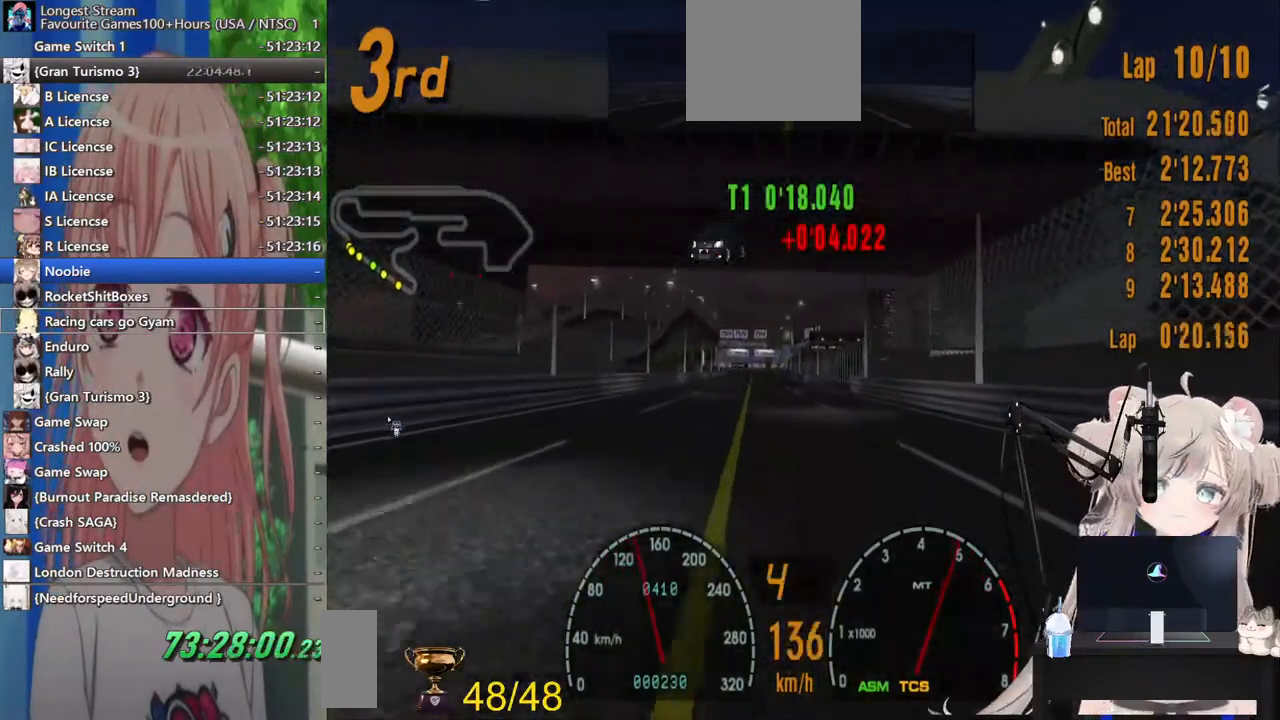
{"buttons": ["R2"], "left_stick": "center", "right_stick": "center", "events": []}
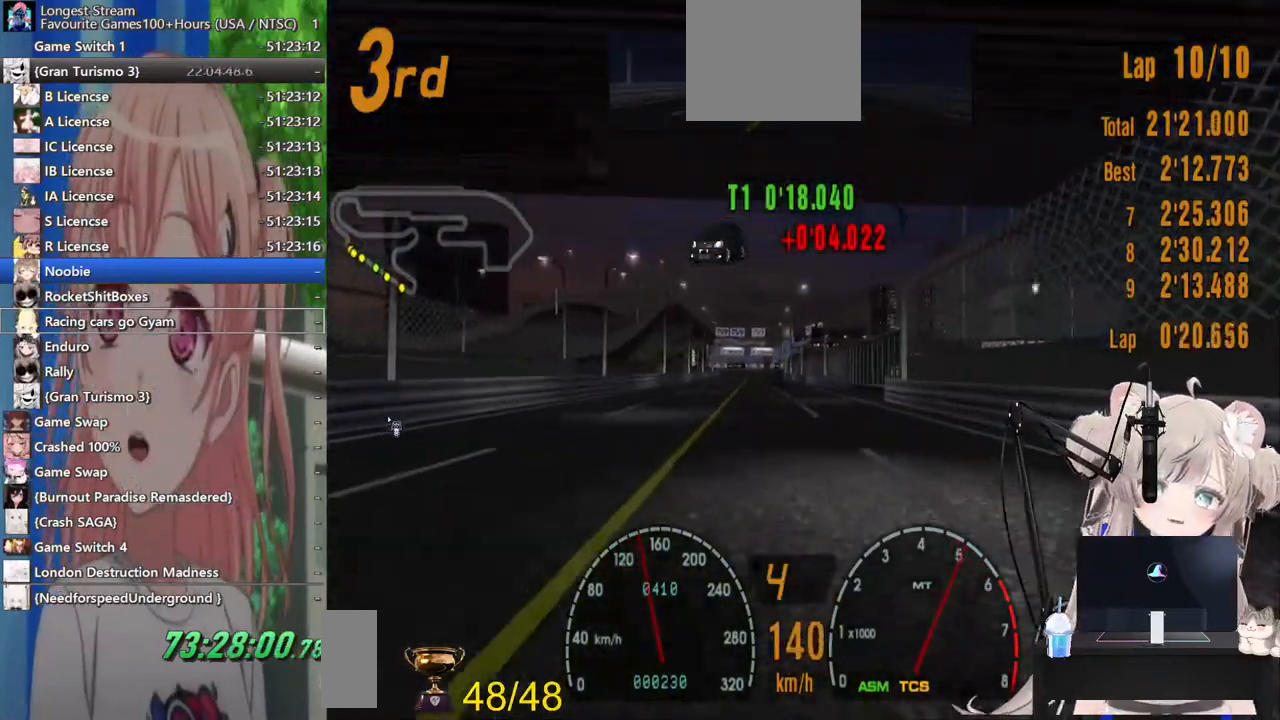
{"buttons": ["R2"], "left_stick": "center", "right_stick": "center", "events": []}
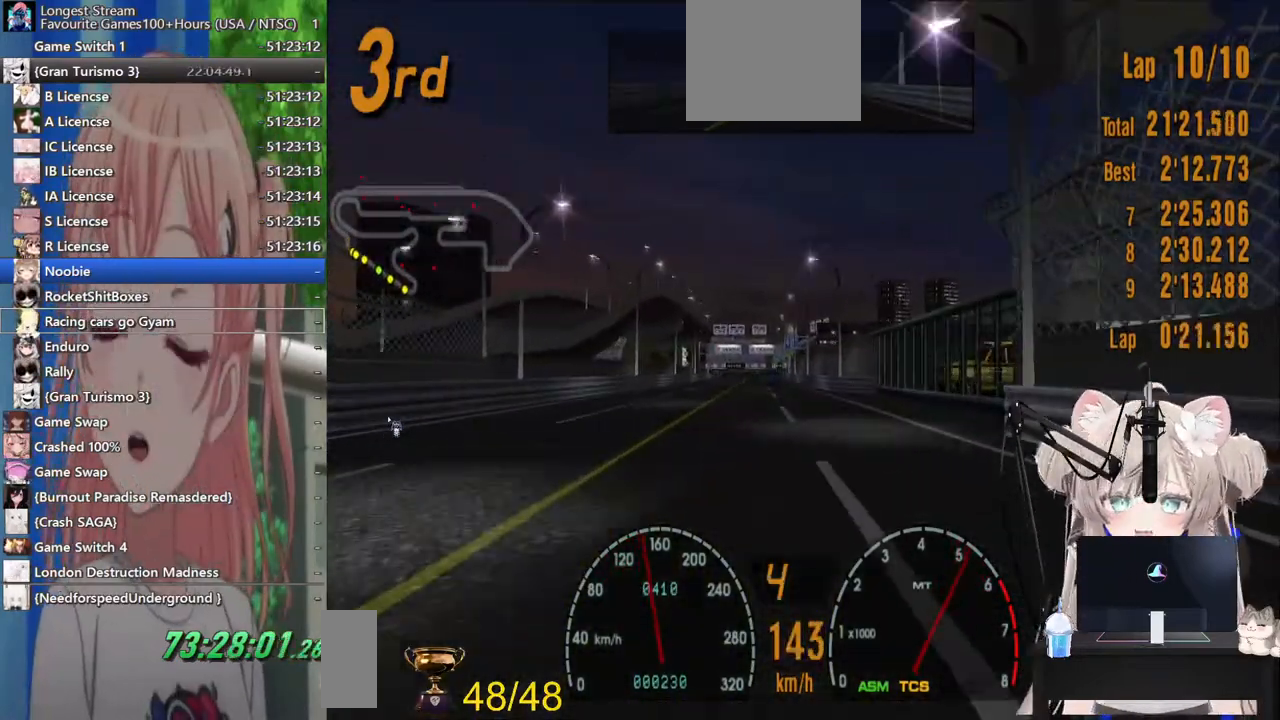
{"buttons": ["R2"], "left_stick": "center", "right_stick": "center", "events": [[100, "left_stick", "left"], [200, "left_stick", "center"]]}